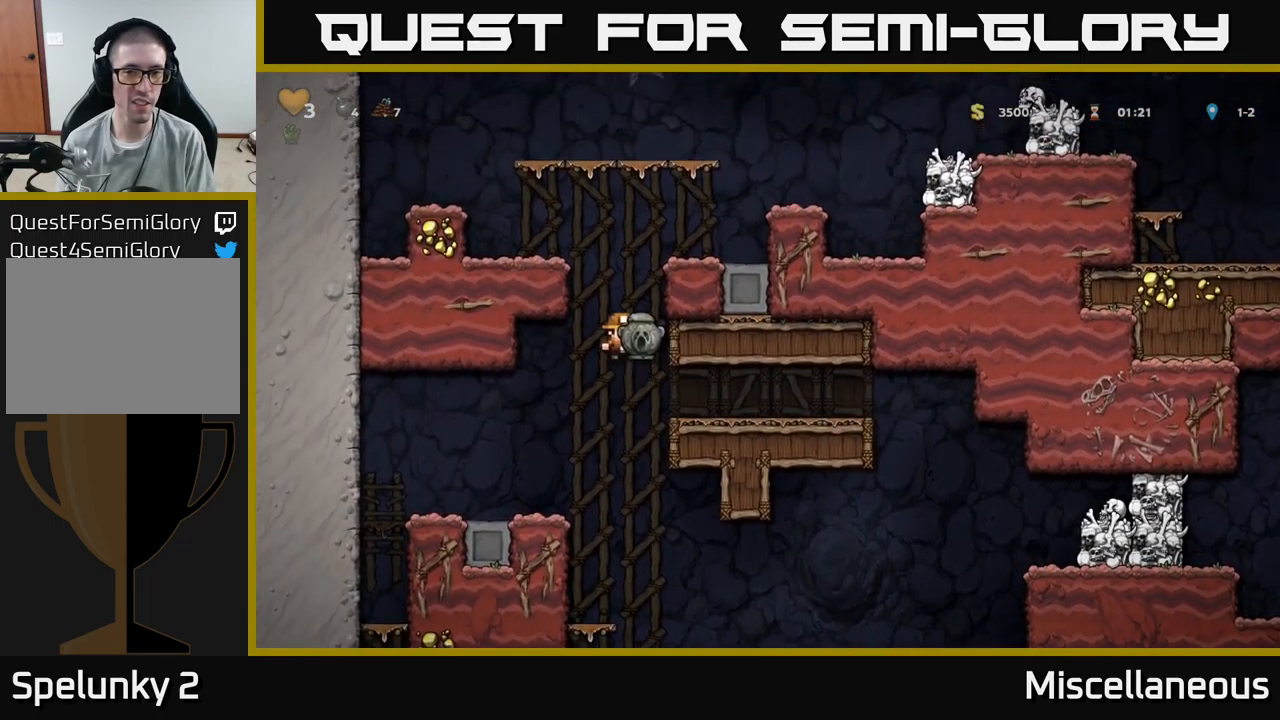
Gameplay with a controller (Xbox layout); each line is a JSON object with the inputs held at the frame after it. "events" lists button and stick changes between this image and that frame as [ms after this image, input, new state], when the widget could be followed in between. Not read: left_stick right_stick.
{"buttons": ["A", "DPAD_RIGHT"], "events": [[67, "A", "up"], [183, "A", "down"], [300, "A", "up"], [467, "A", "down"]]}
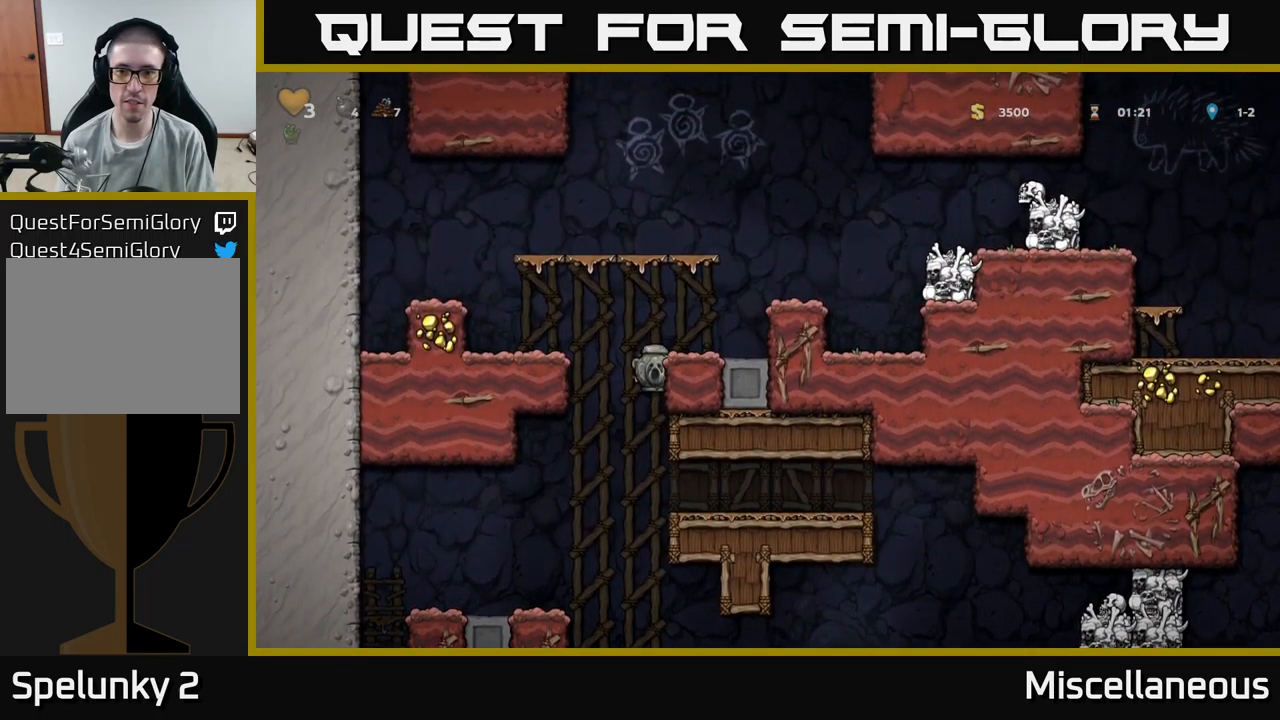
{"buttons": ["DPAD_RIGHT"], "events": [[117, "A", "up"], [217, "DPAD_RIGHT", "up"], [350, "A", "down"], [467, "DPAD_RIGHT", "down"], [500, "A", "up"]]}
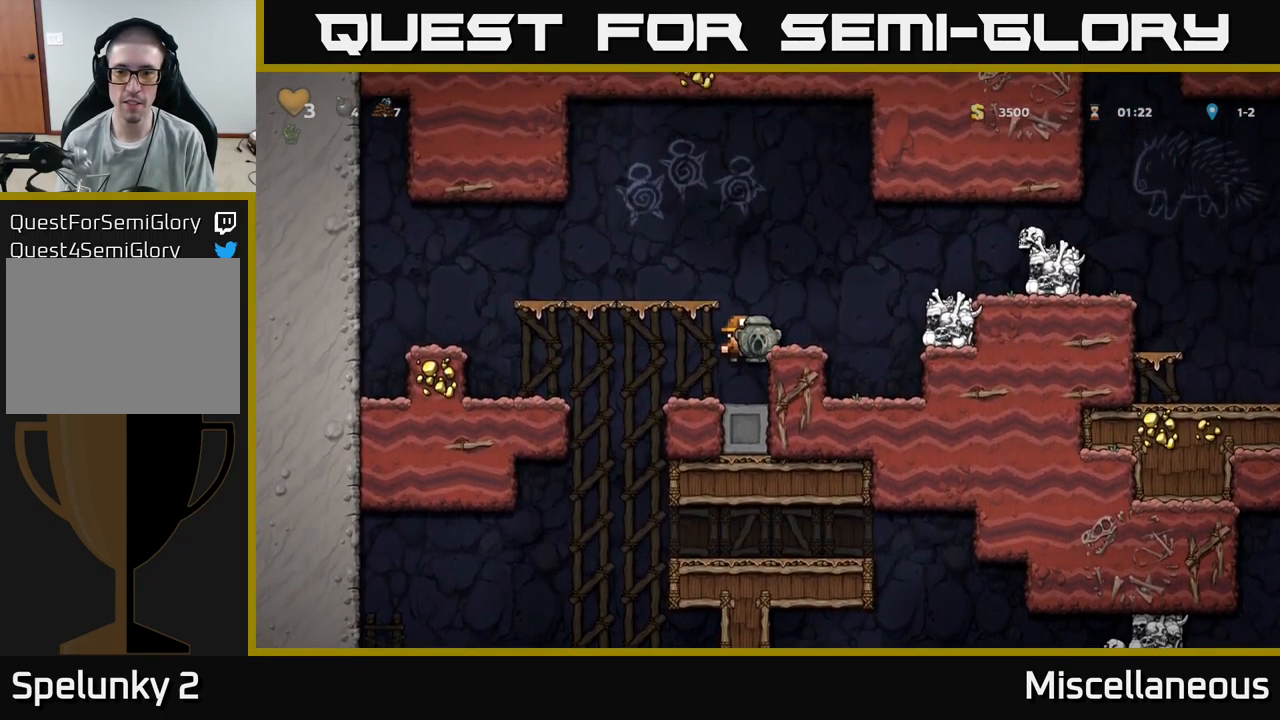
{"buttons": ["DPAD_RIGHT"], "events": [[67, "DPAD_RIGHT", "up"], [217, "DPAD_RIGHT", "down"], [250, "A", "down"], [450, "A", "up"]]}
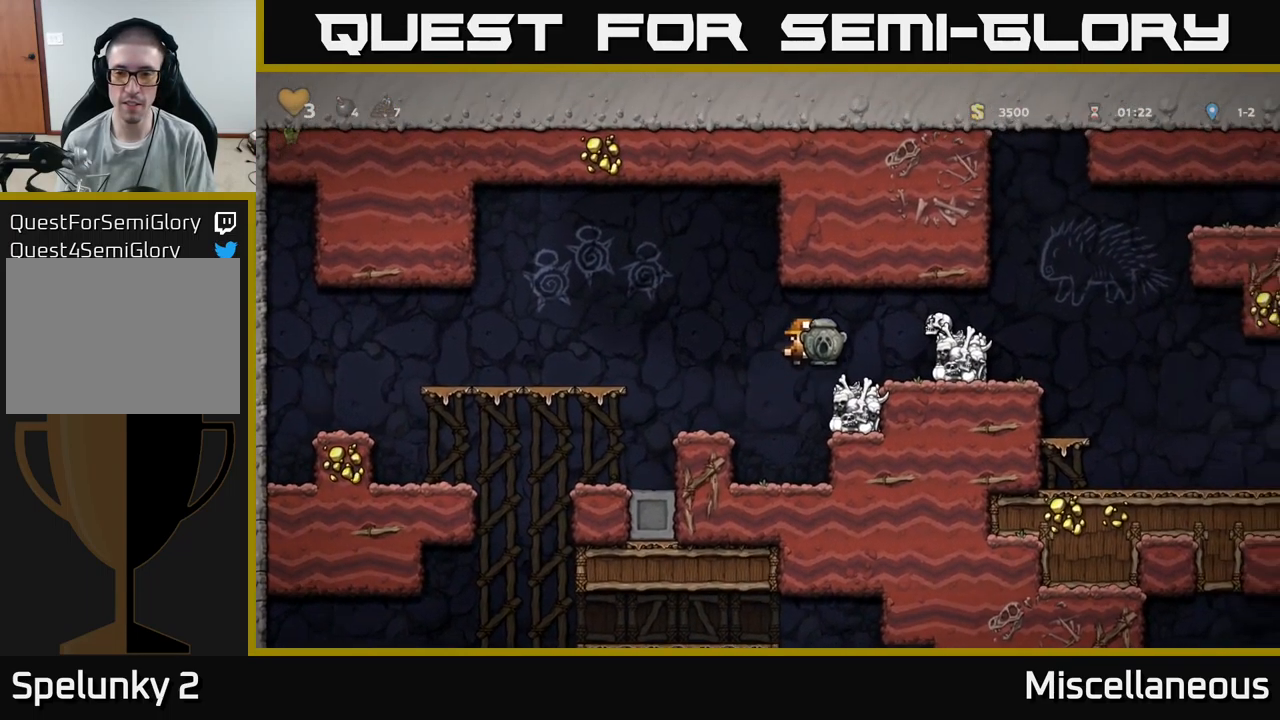
{"buttons": ["DPAD_RIGHT"], "events": [[50, "DPAD_RIGHT", "up"], [200, "A", "down"], [250, "DPAD_RIGHT", "down"], [400, "A", "up"]]}
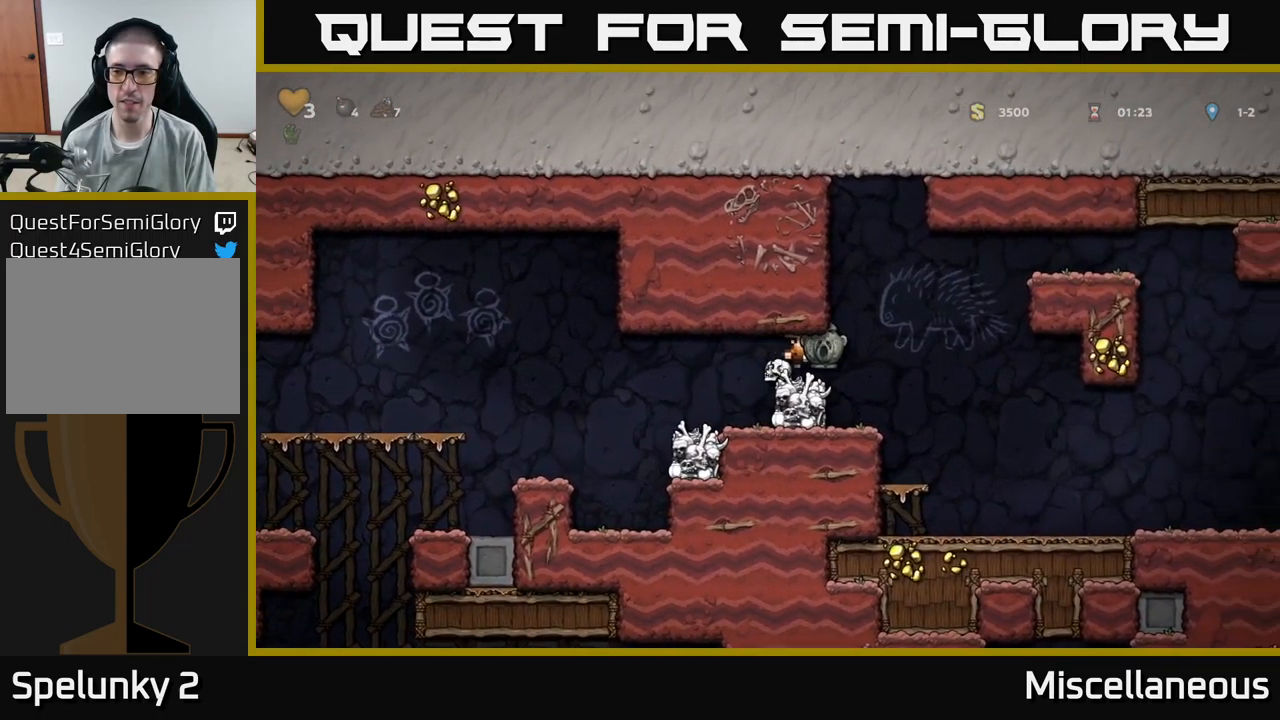
{"buttons": ["DPAD_RIGHT"], "events": []}
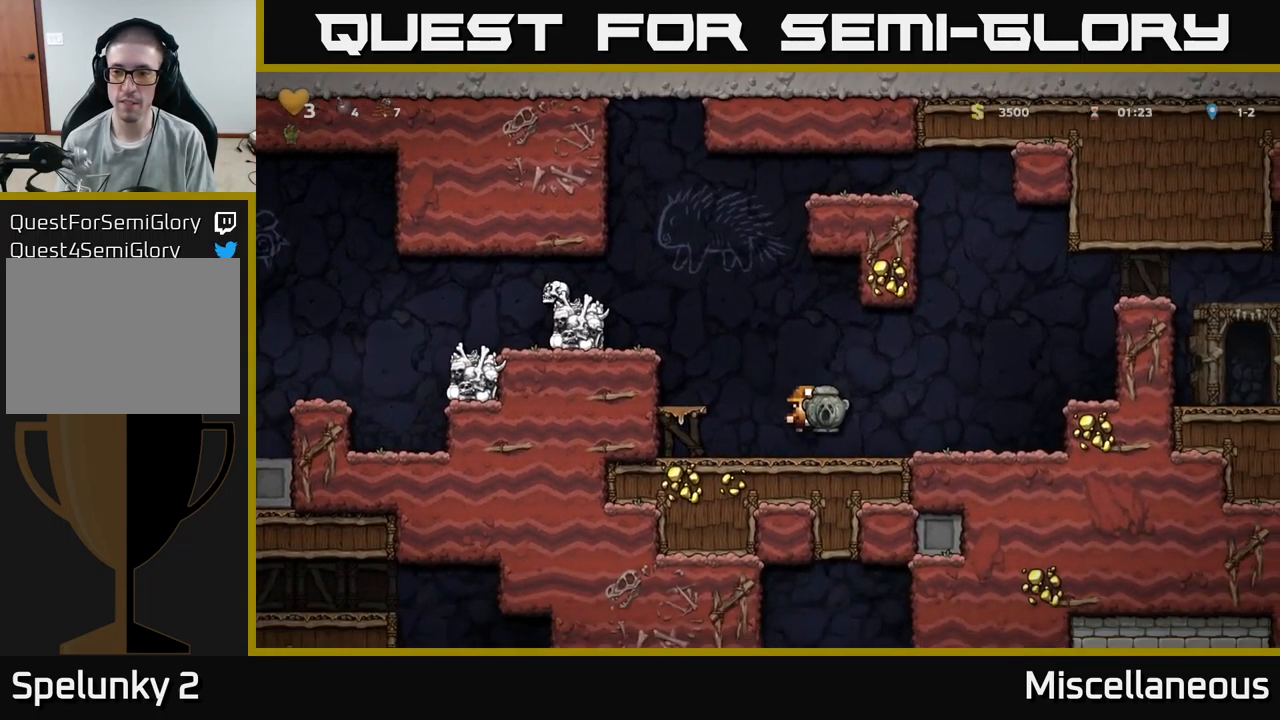
{"buttons": ["DPAD_RIGHT"], "events": [[200, "A", "down"], [333, "A", "up"]]}
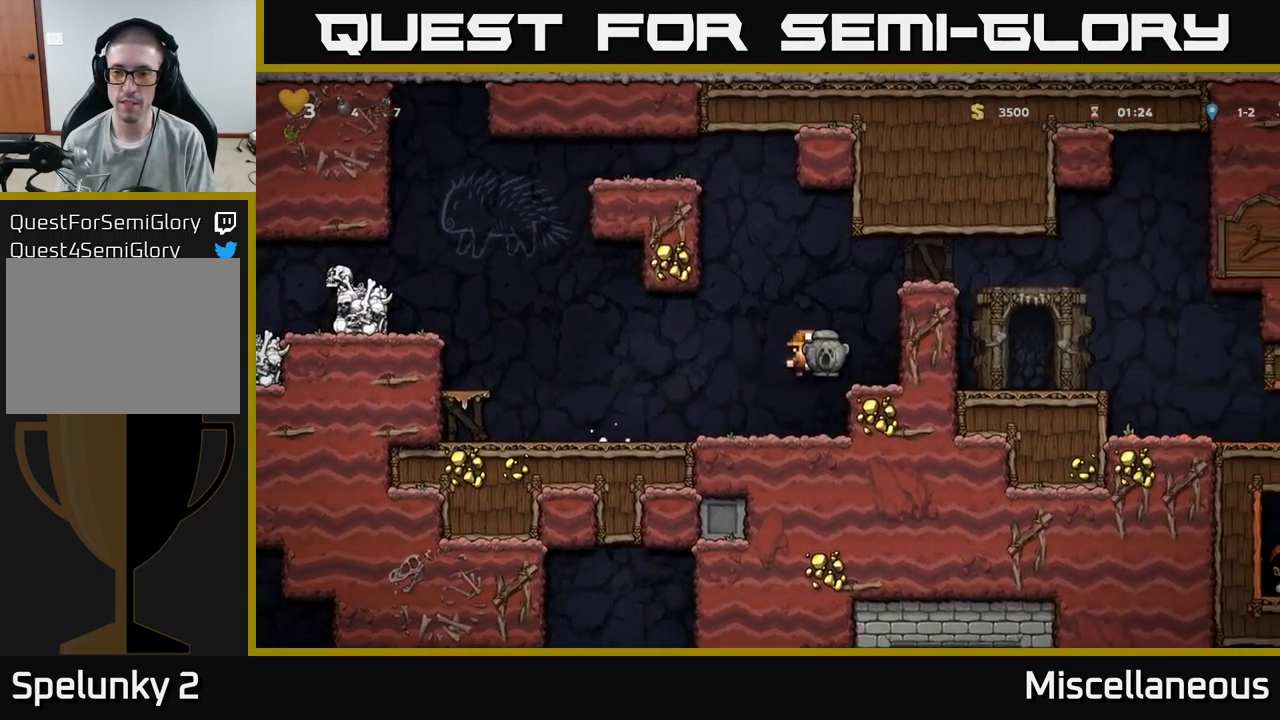
{"buttons": ["DPAD_RIGHT"], "events": [[83, "A", "down"], [233, "A", "up"], [367, "A", "down"], [500, "A", "up"]]}
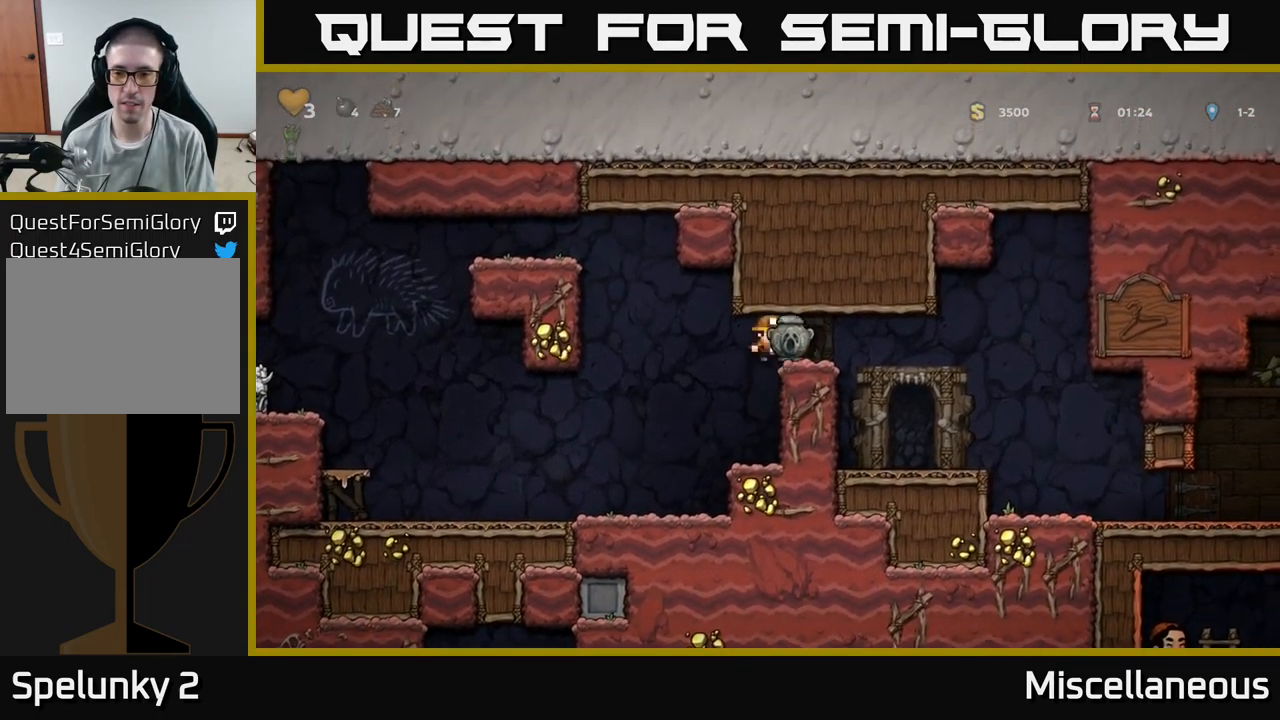
{"buttons": ["DPAD_RIGHT"], "events": []}
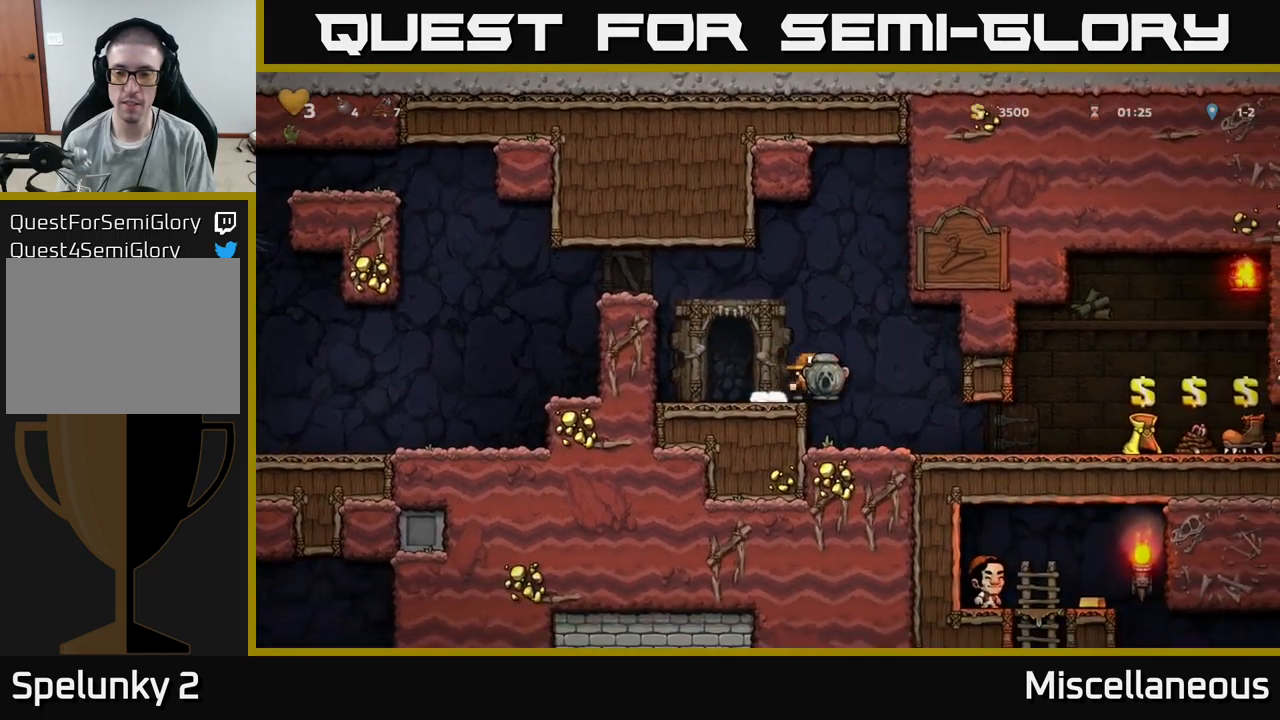
{"buttons": ["DPAD_RIGHT"], "events": []}
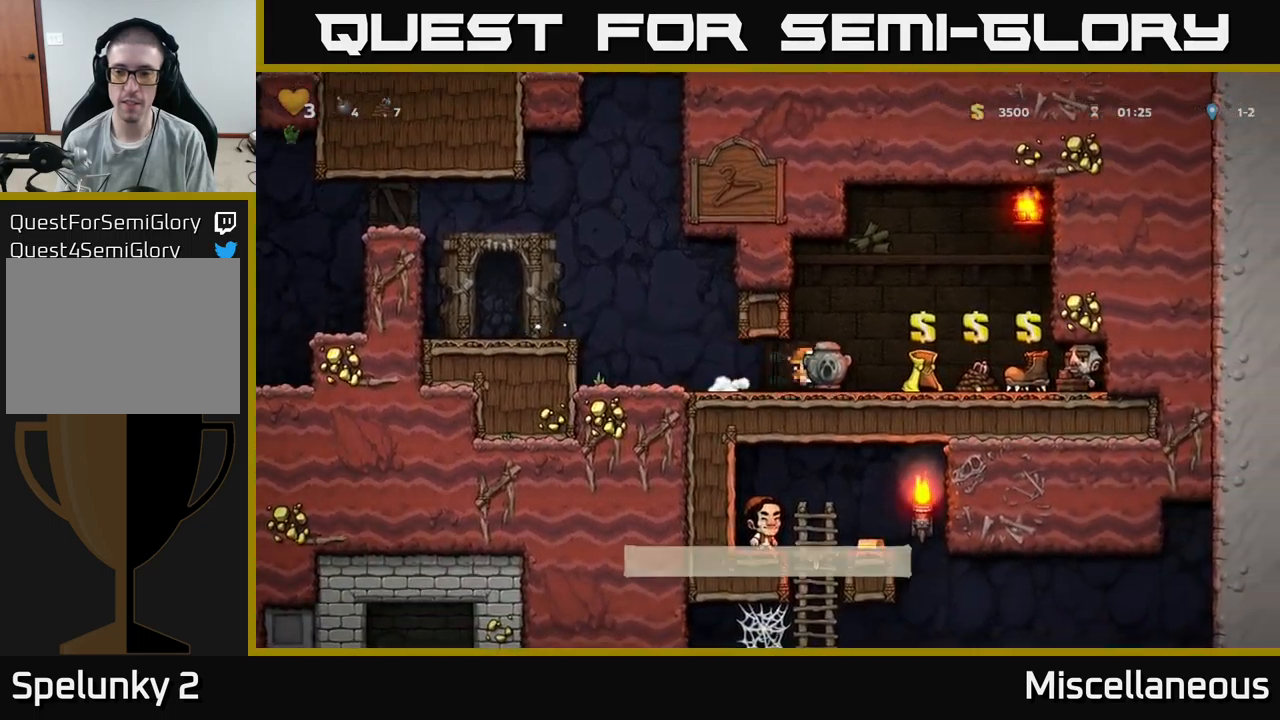
{"buttons": ["DPAD_LEFT"], "events": [[234, "DPAD_RIGHT", "up"], [484, "DPAD_LEFT", "down"]]}
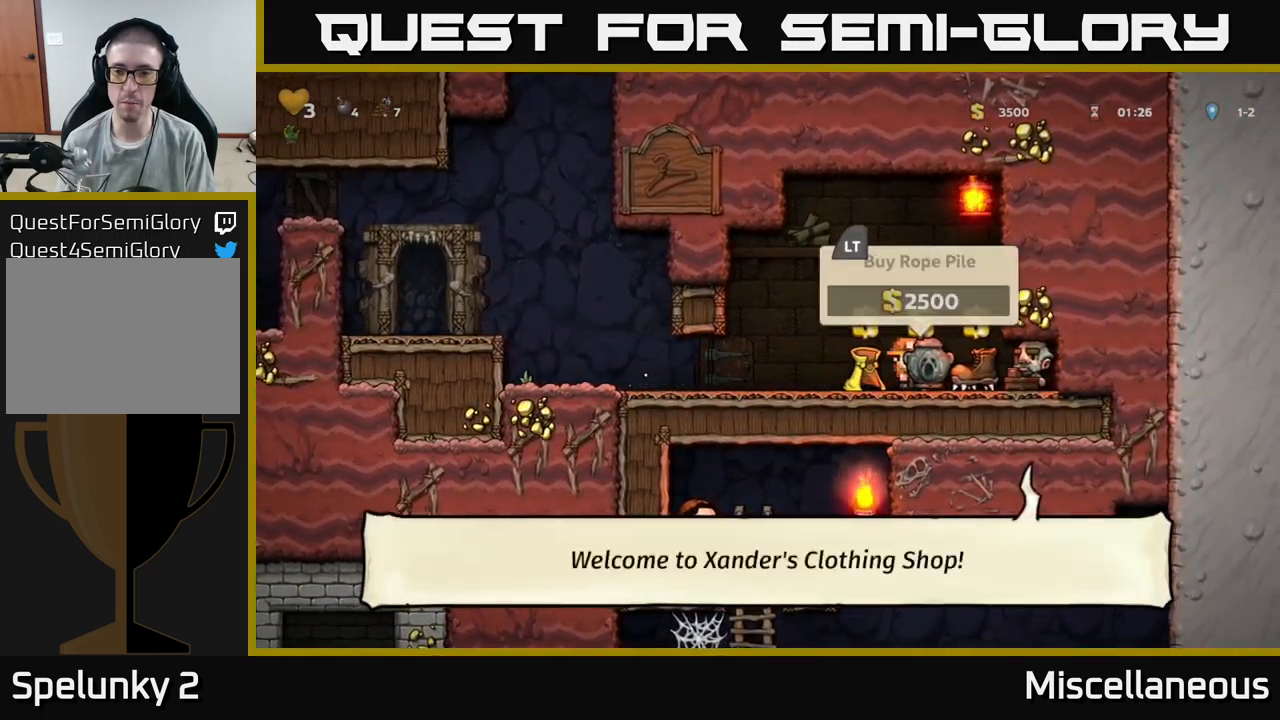
{"buttons": ["A", "DPAD_UP"], "events": [[50, "DPAD_LEFT", "up"], [267, "A", "down"], [300, "DPAD_UP", "down"]]}
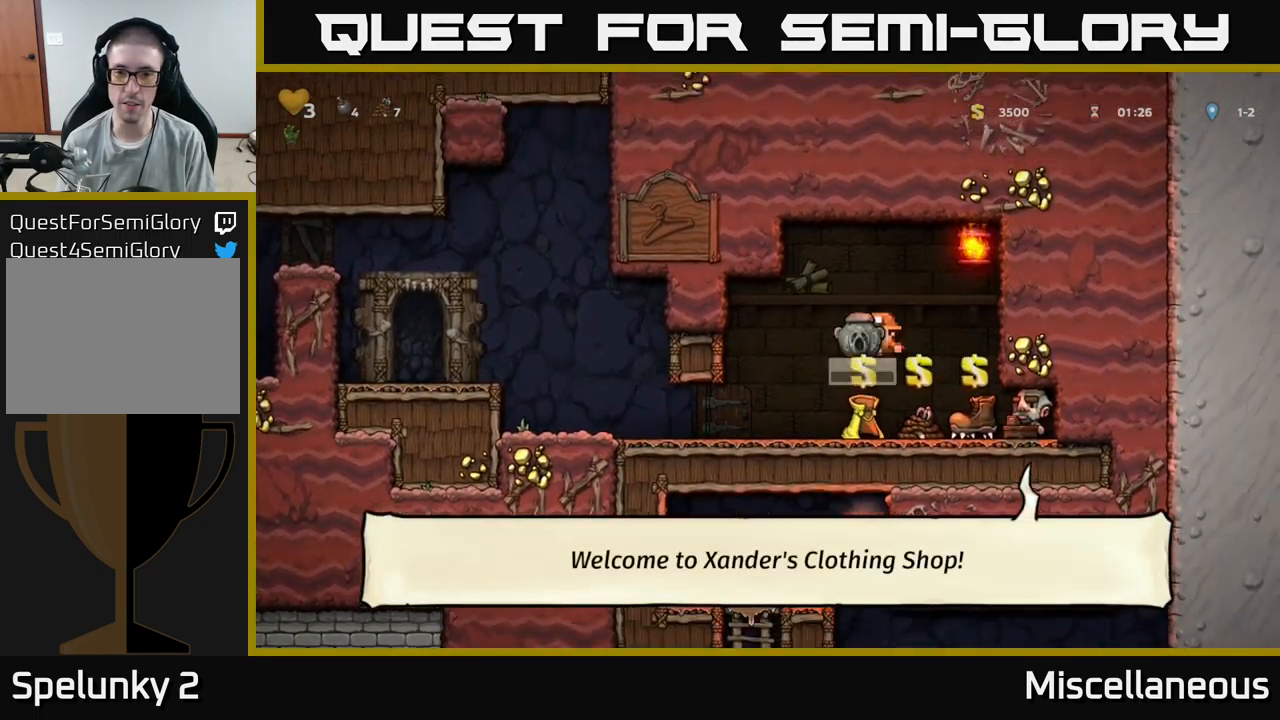
{"buttons": ["DPAD_LEFT"], "events": [[50, "X", "down"], [117, "A", "up"], [150, "X", "up"], [200, "DPAD_UP", "up"], [434, "DPAD_LEFT", "down"]]}
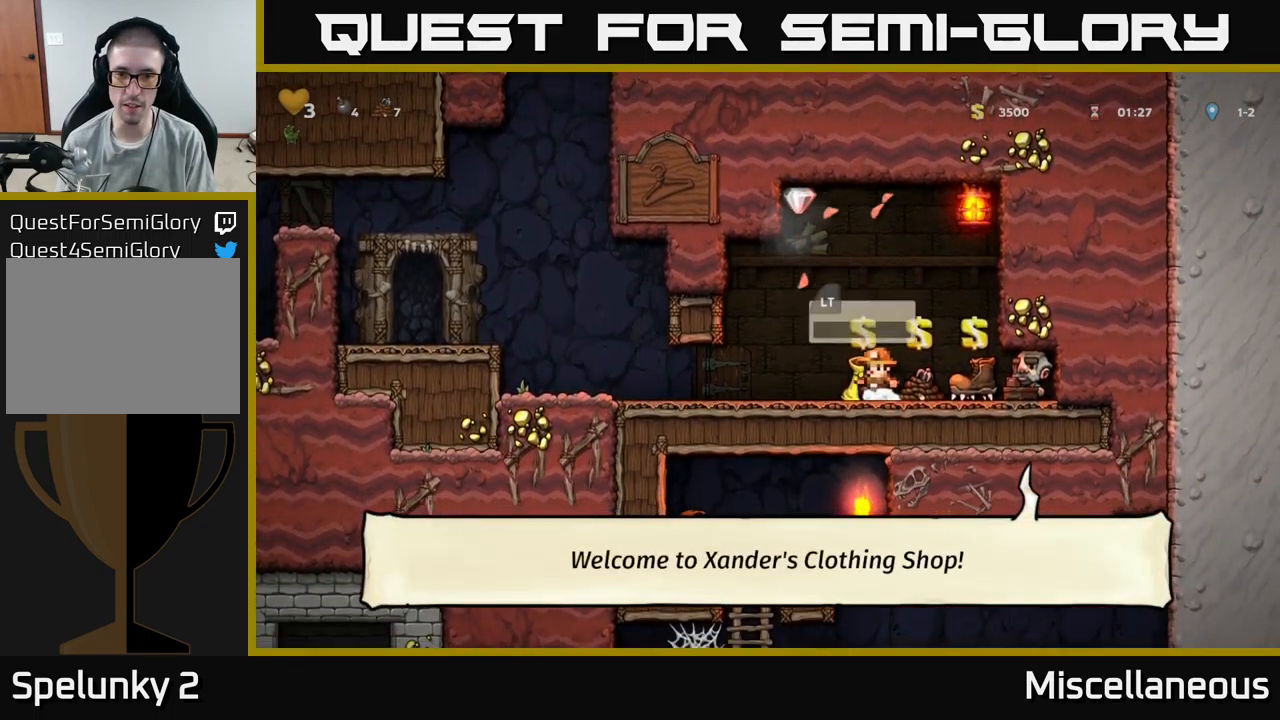
{"buttons": ["DPAD_RIGHT"], "events": [[100, "DPAD_LEFT", "up"], [400, "DPAD_RIGHT", "down"]]}
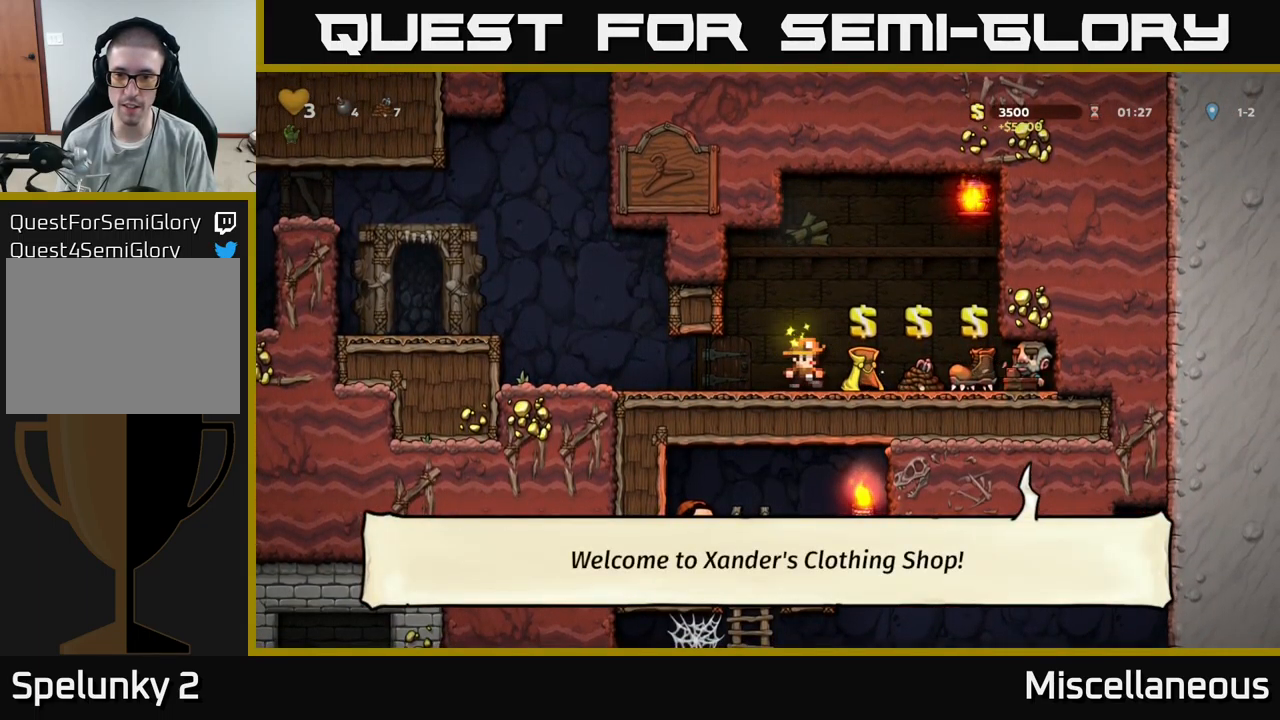
{"buttons": ["L2"], "events": [[267, "DPAD_RIGHT", "up"], [484, "L2", "down"]]}
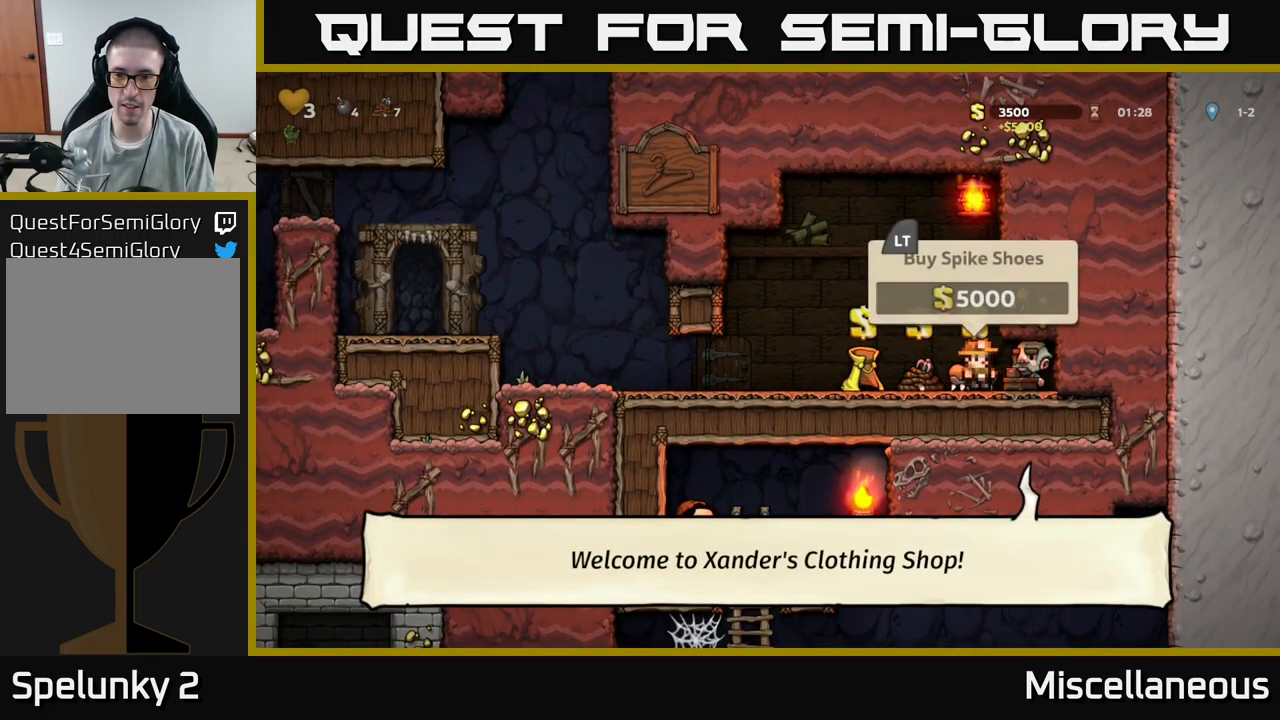
{"buttons": ["DPAD_LEFT"], "events": [[67, "L2", "up"], [84, "DPAD_LEFT", "down"]]}
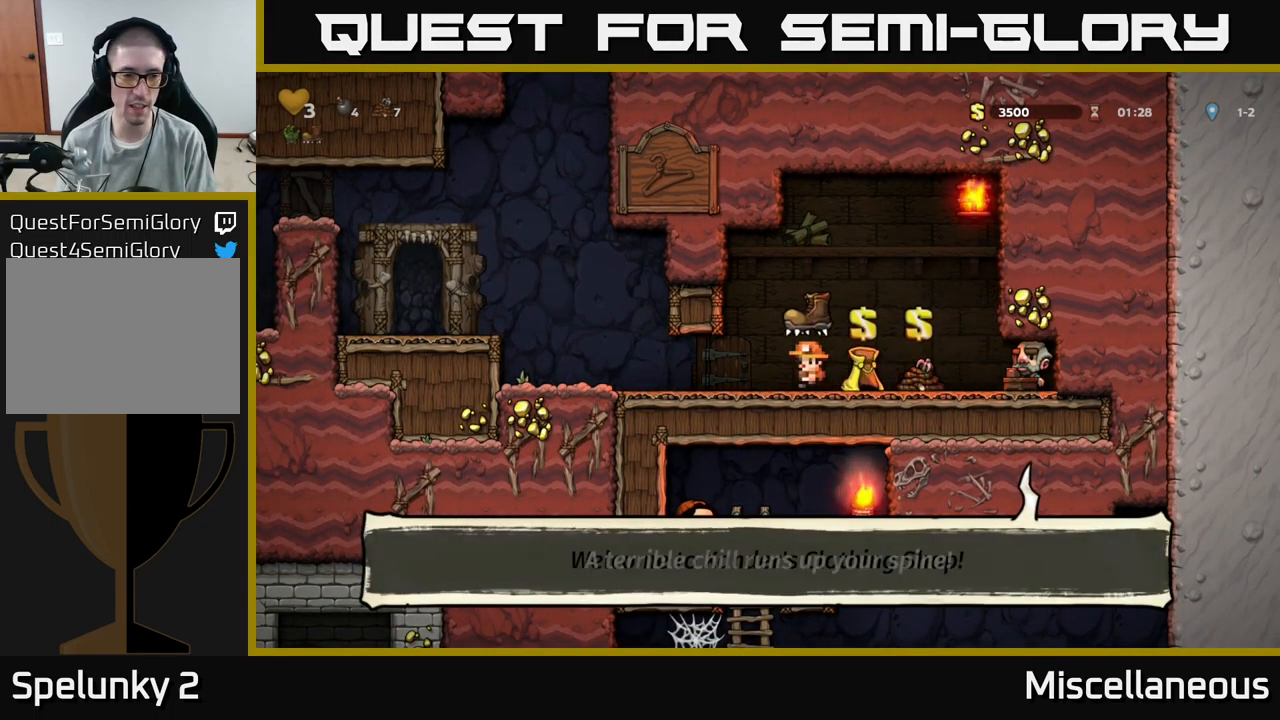
{"buttons": ["A", "DPAD_LEFT"], "events": [[400, "A", "down"]]}
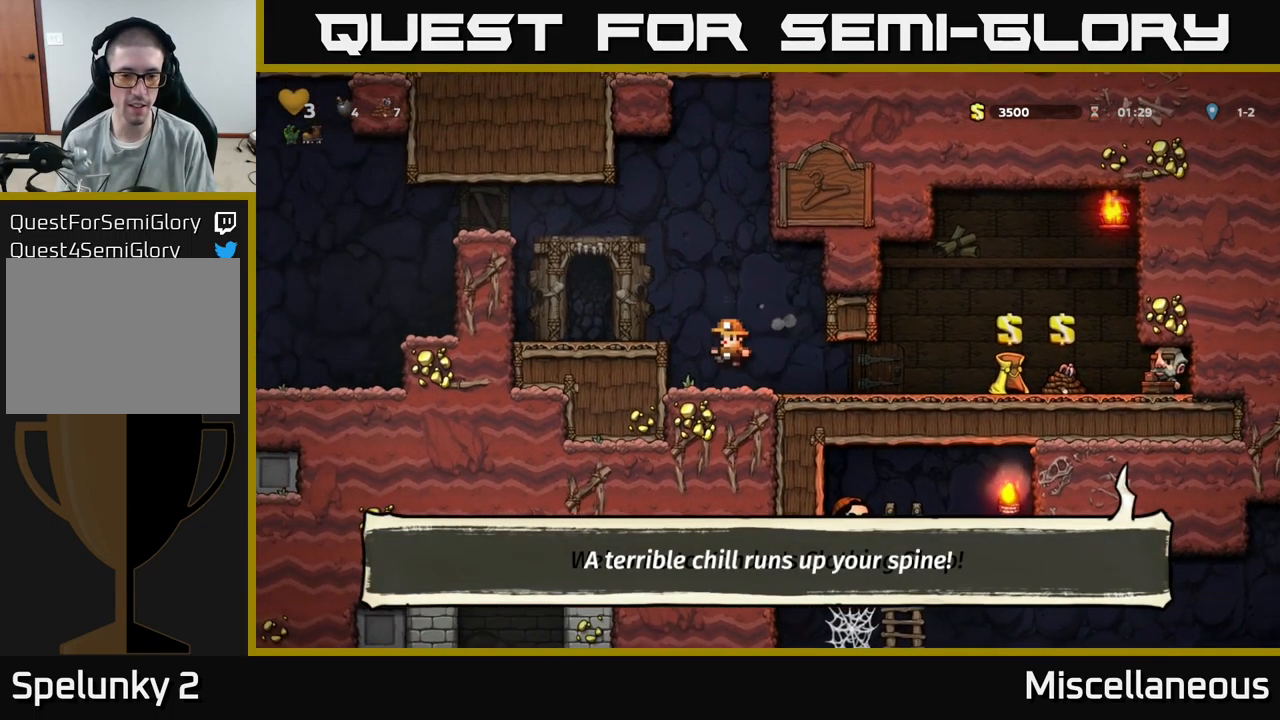
{"buttons": ["DPAD_LEFT"], "events": [[17, "A", "up"], [284, "A", "down"], [450, "A", "up"]]}
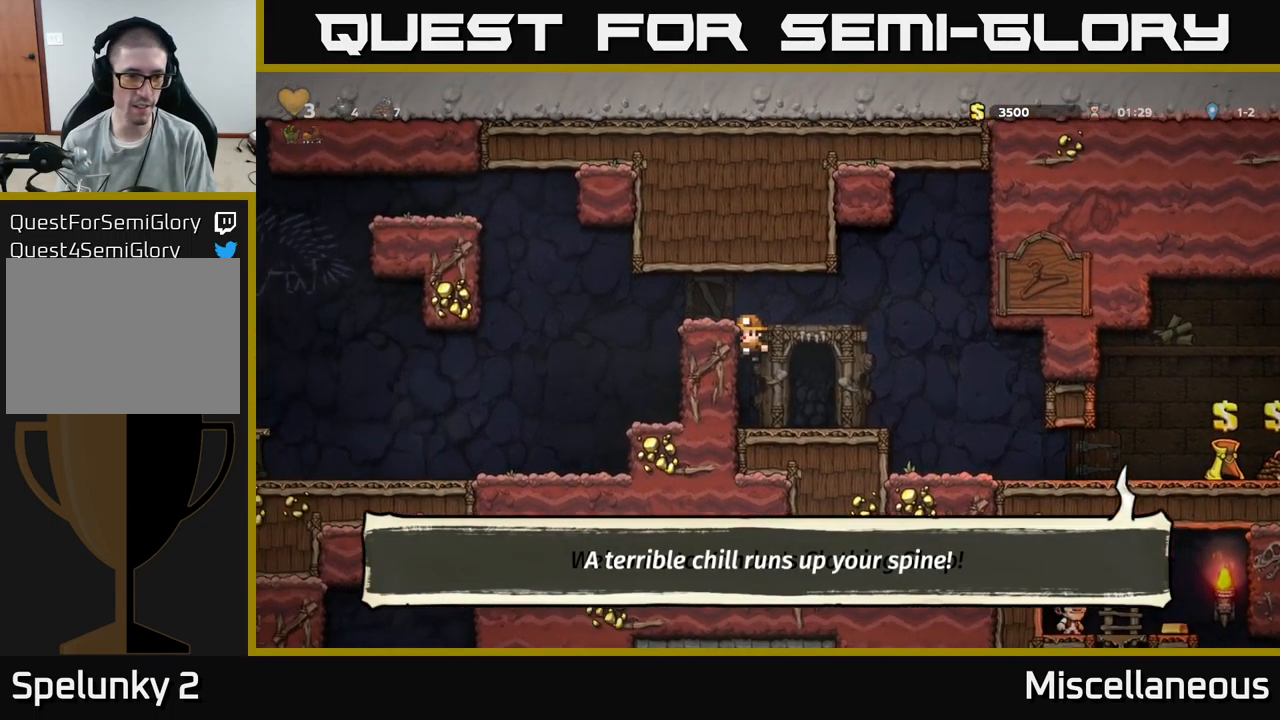
{"buttons": ["DPAD_LEFT"], "events": [[67, "A", "down"], [266, "A", "up"]]}
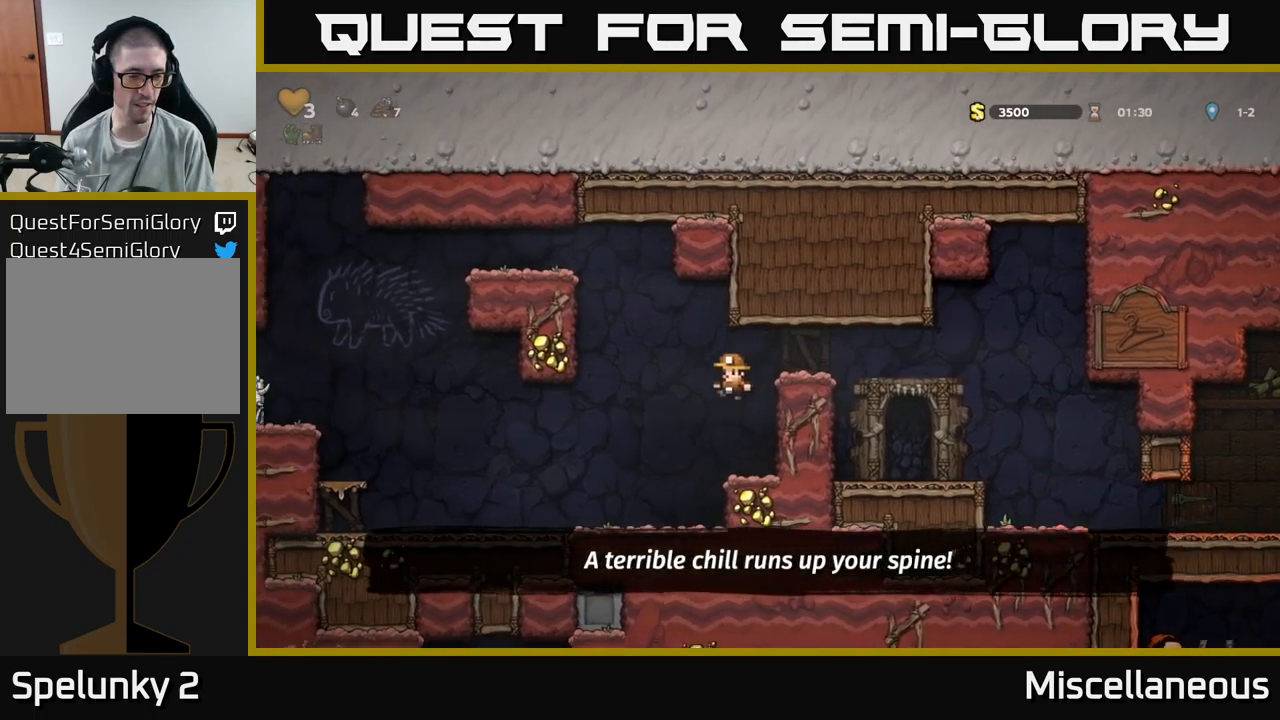
{"buttons": ["DPAD_LEFT"], "events": []}
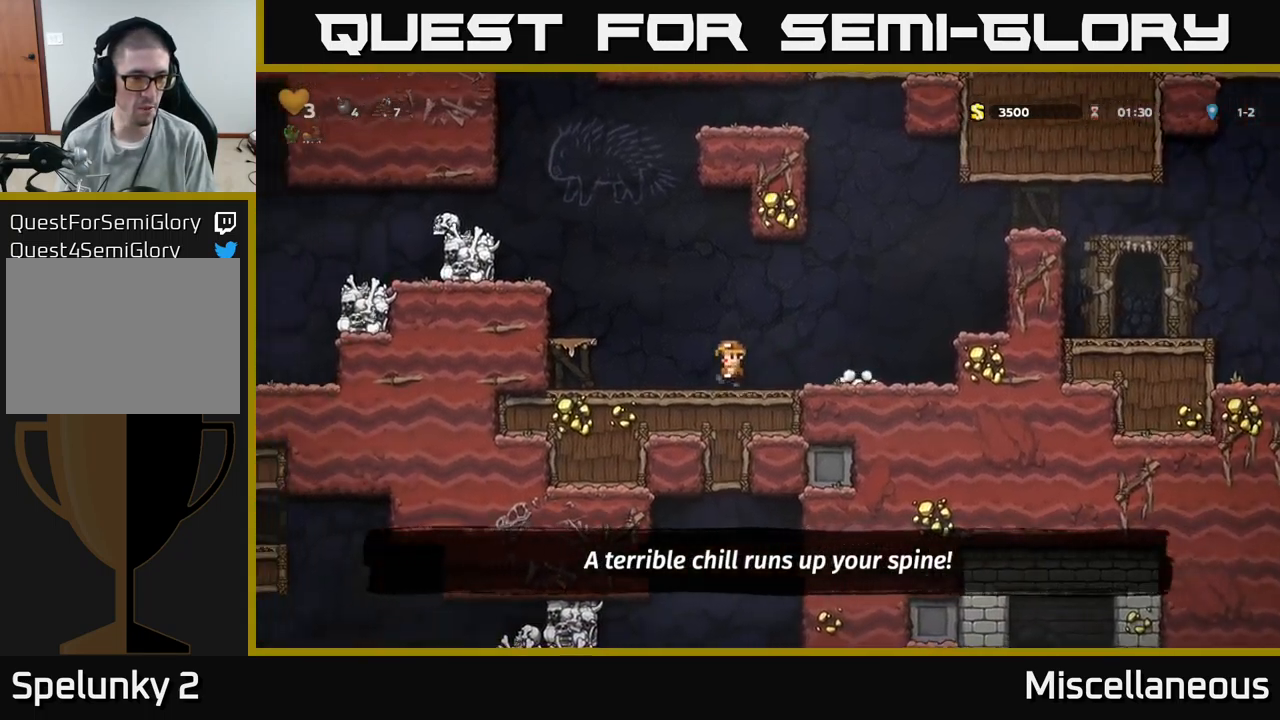
{"buttons": ["A", "DPAD_LEFT"], "events": [[33, "A", "down"], [216, "A", "up"], [400, "A", "down"]]}
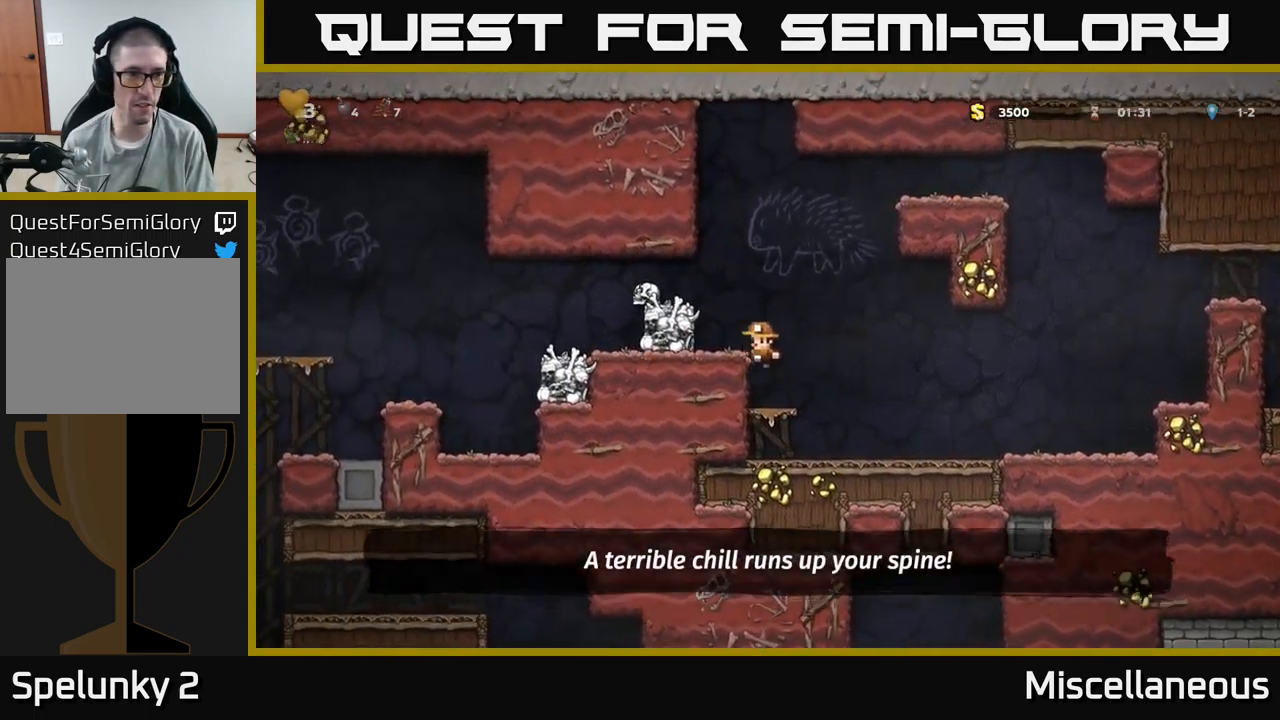
{"buttons": ["DPAD_LEFT"], "events": [[50, "A", "up"], [216, "A", "down"], [366, "A", "up"]]}
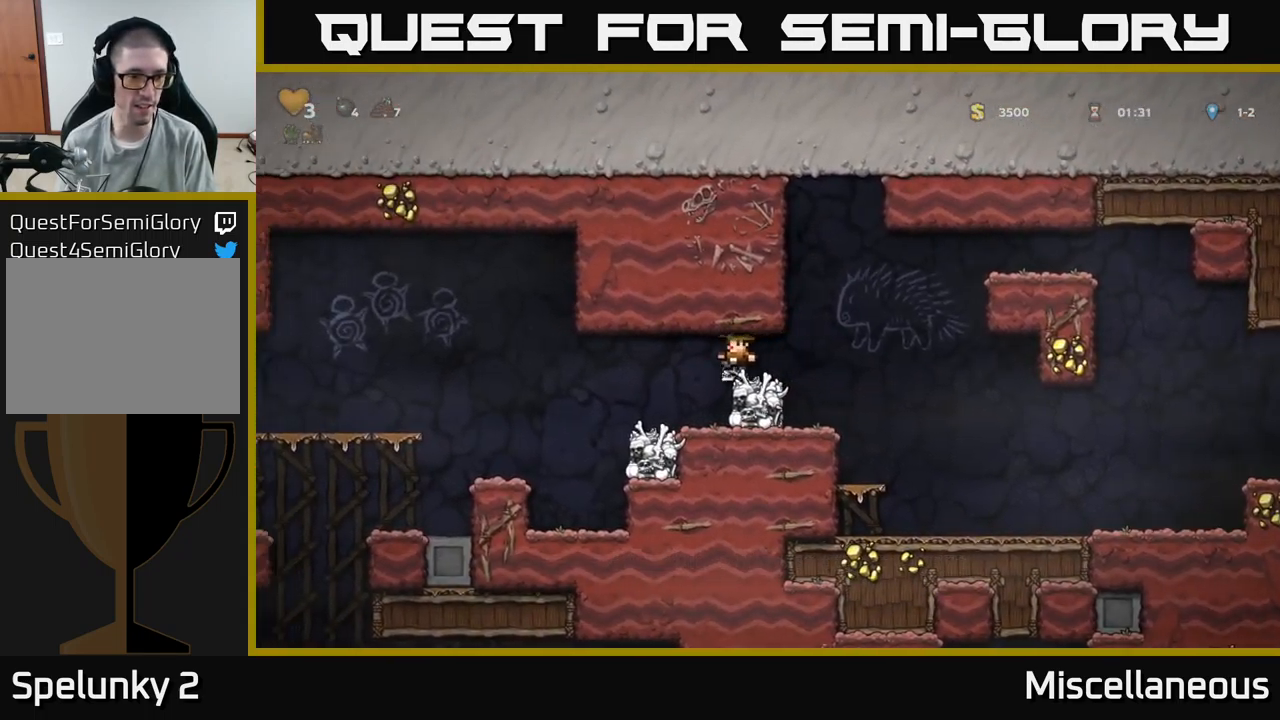
{"buttons": ["DPAD_LEFT"], "events": []}
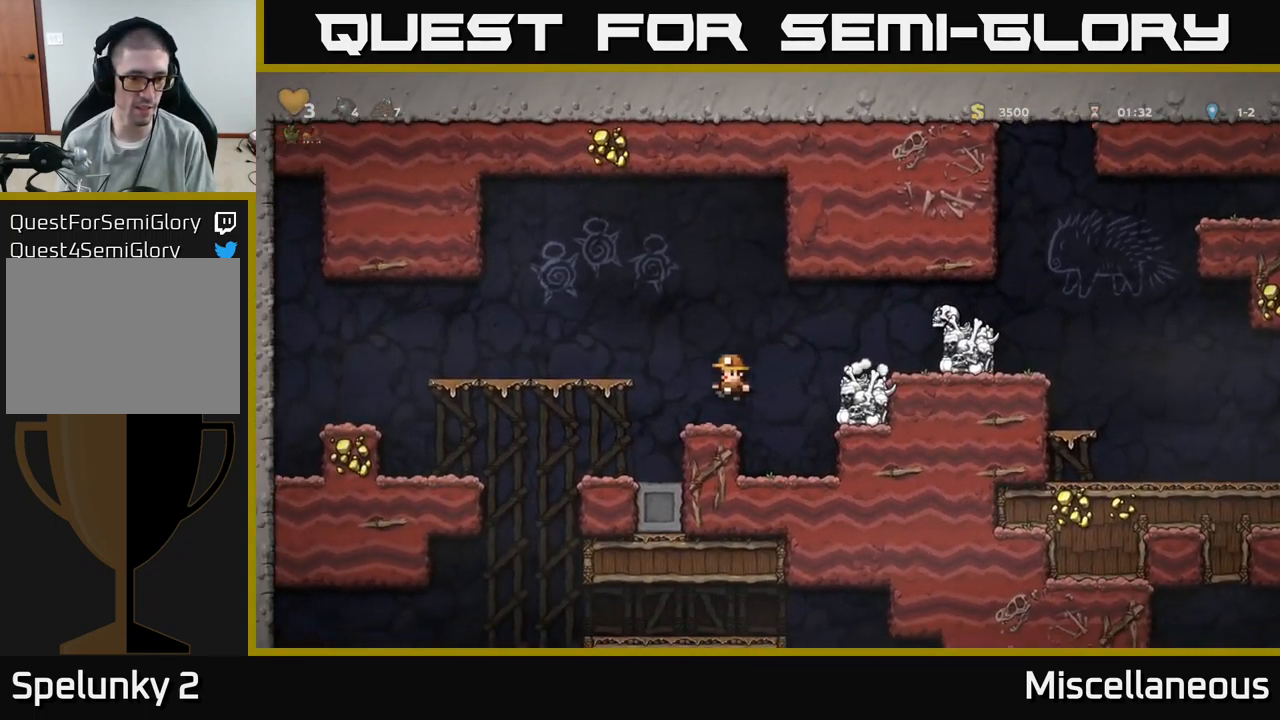
{"buttons": [], "events": [[383, "DPAD_LEFT", "up"]]}
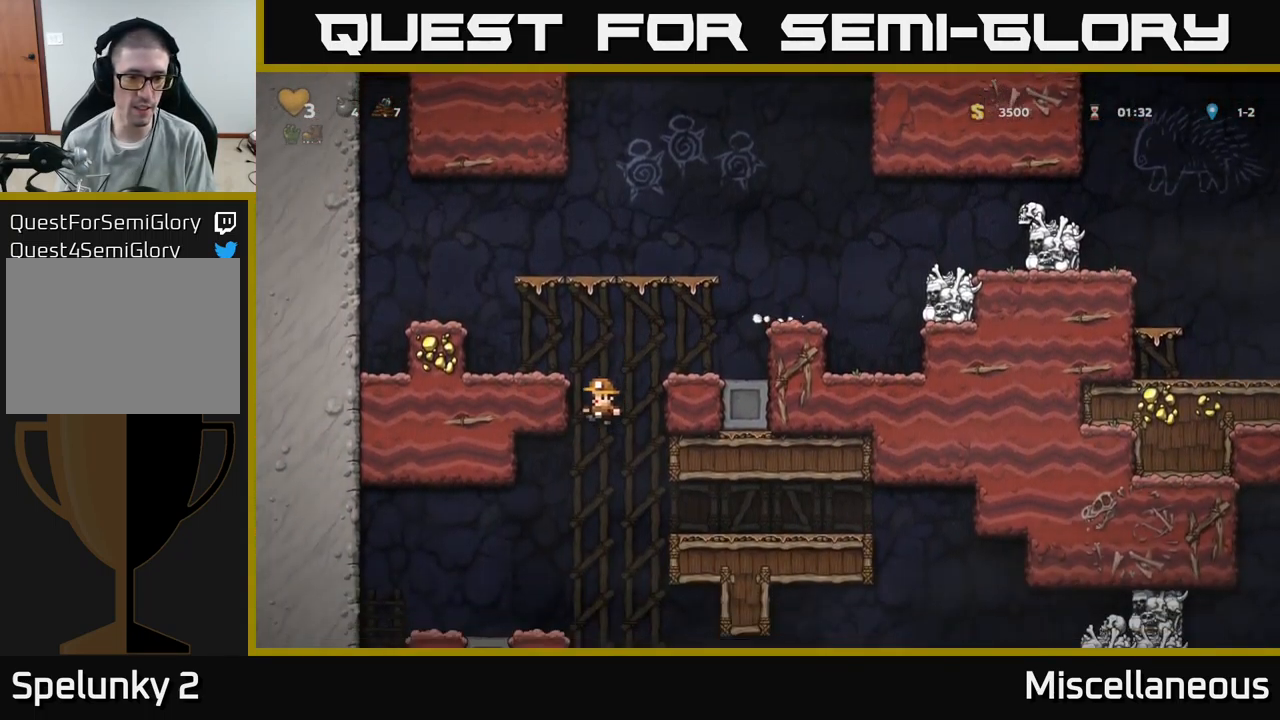
{"buttons": [], "events": [[100, "DPAD_LEFT", "down"], [166, "A", "down"], [216, "DPAD_LEFT", "up"], [300, "A", "up"]]}
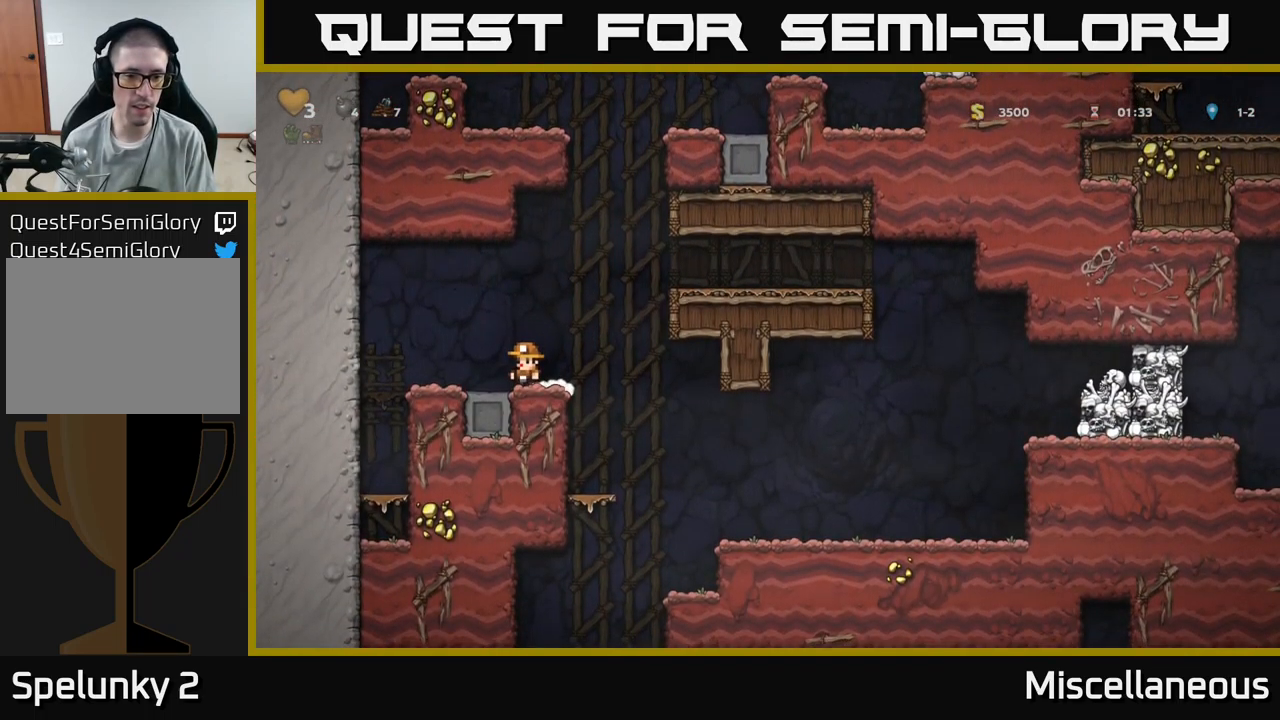
{"buttons": [], "events": [[66, "DPAD_RIGHT", "down"], [500, "DPAD_RIGHT", "up"]]}
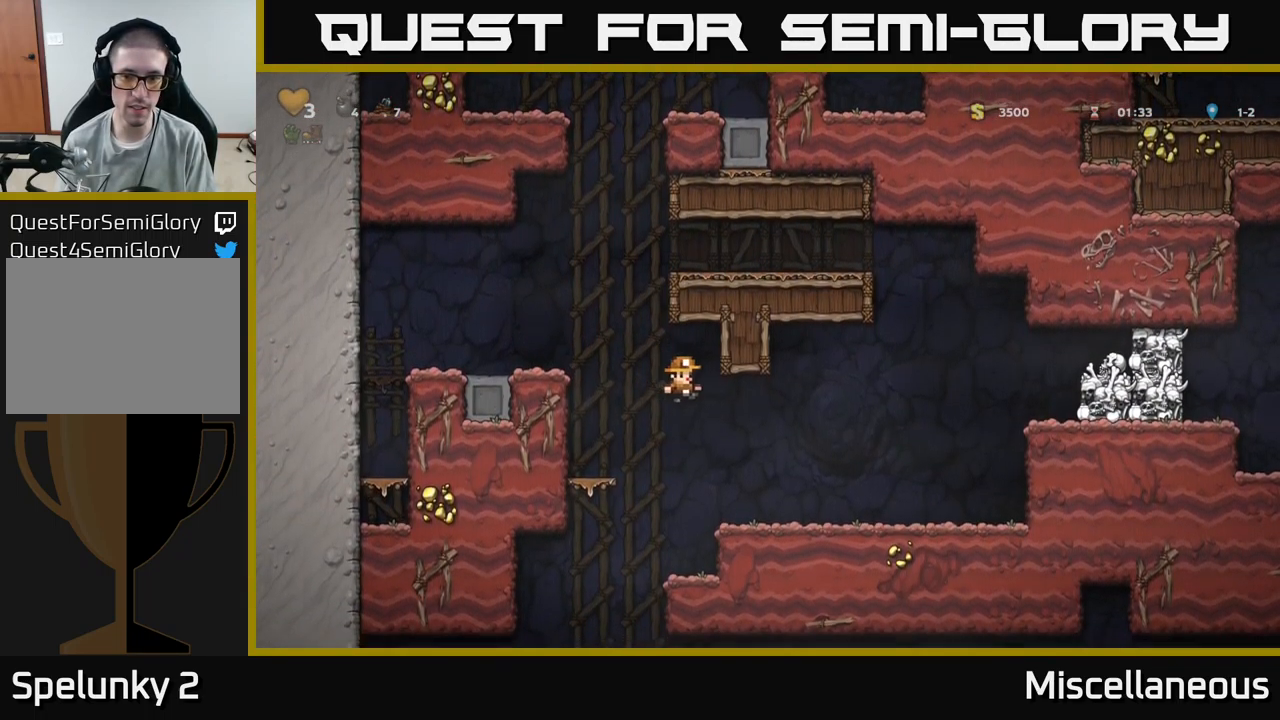
{"buttons": [], "events": [[183, "DPAD_LEFT", "down"], [300, "DPAD_LEFT", "up"]]}
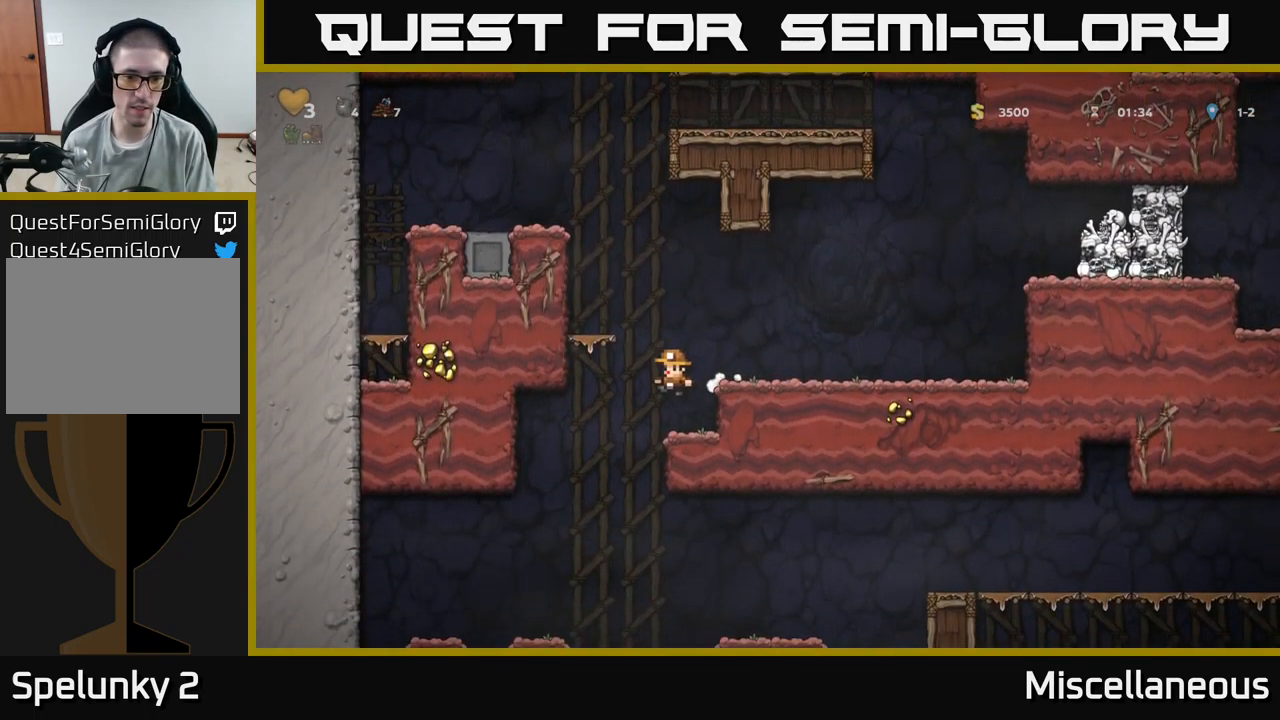
{"buttons": [], "events": [[216, "DPAD_LEFT", "down"], [450, "DPAD_LEFT", "up"]]}
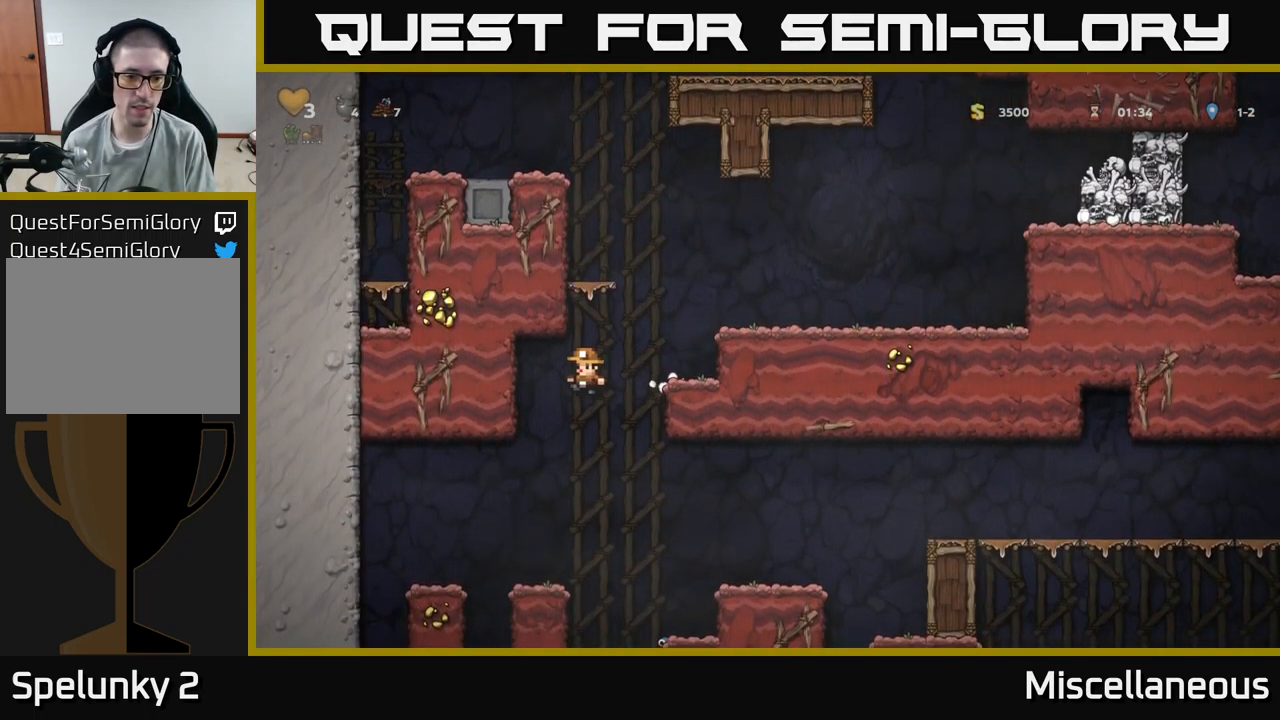
{"buttons": ["DPAD_RIGHT"], "events": [[450, "DPAD_RIGHT", "down"]]}
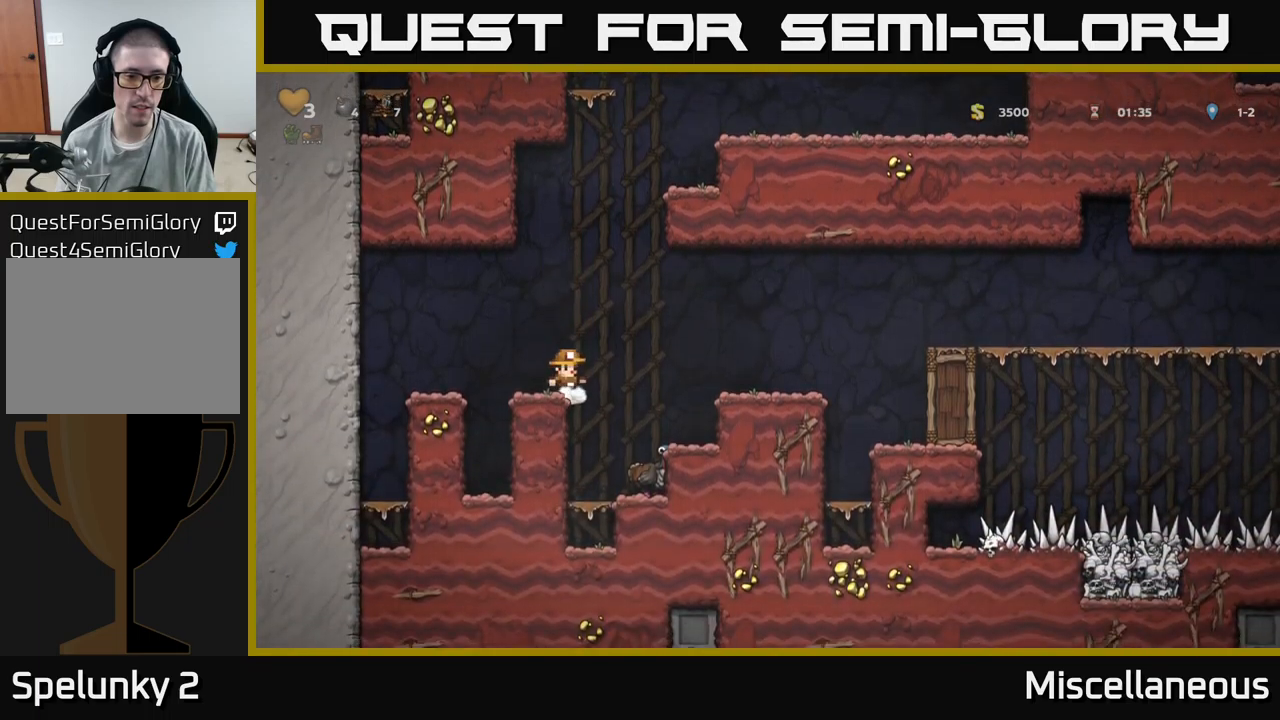
{"buttons": [], "events": [[117, "DPAD_RIGHT", "up"]]}
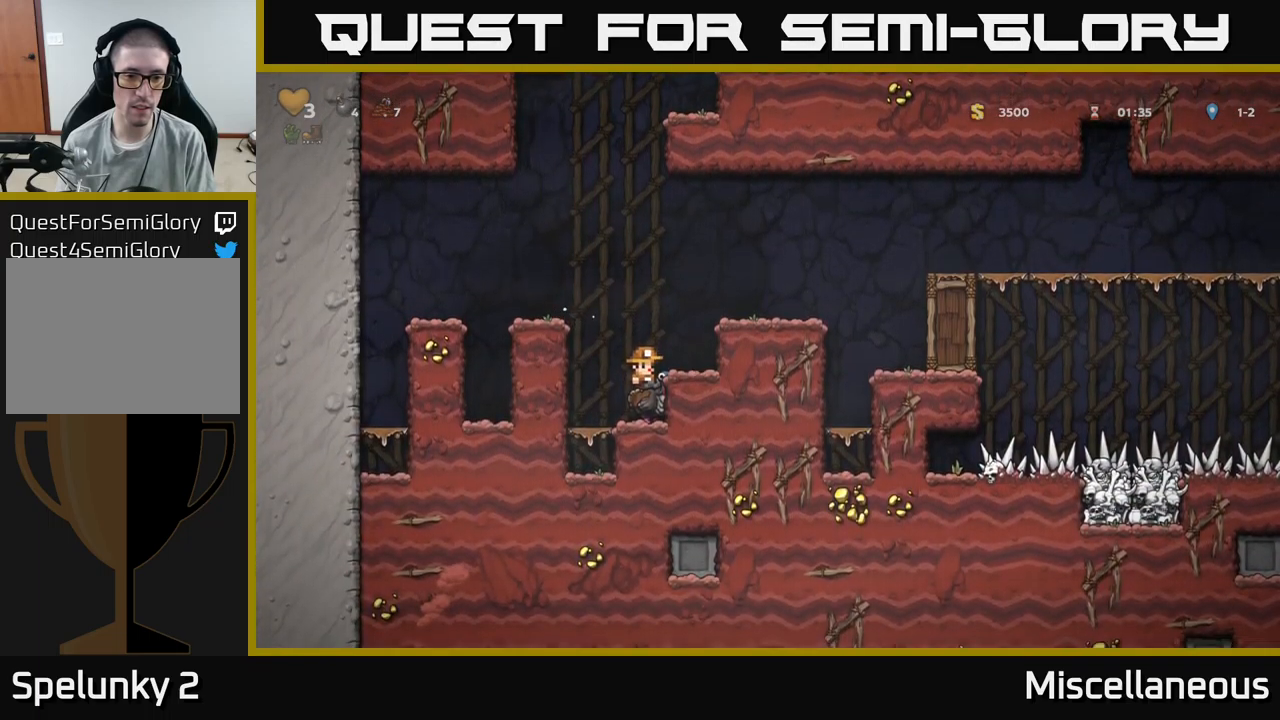
{"buttons": [], "events": [[83, "A", "down"], [167, "DPAD_RIGHT", "down"], [200, "A", "up"], [250, "A", "down"], [350, "A", "up"], [483, "DPAD_RIGHT", "up"]]}